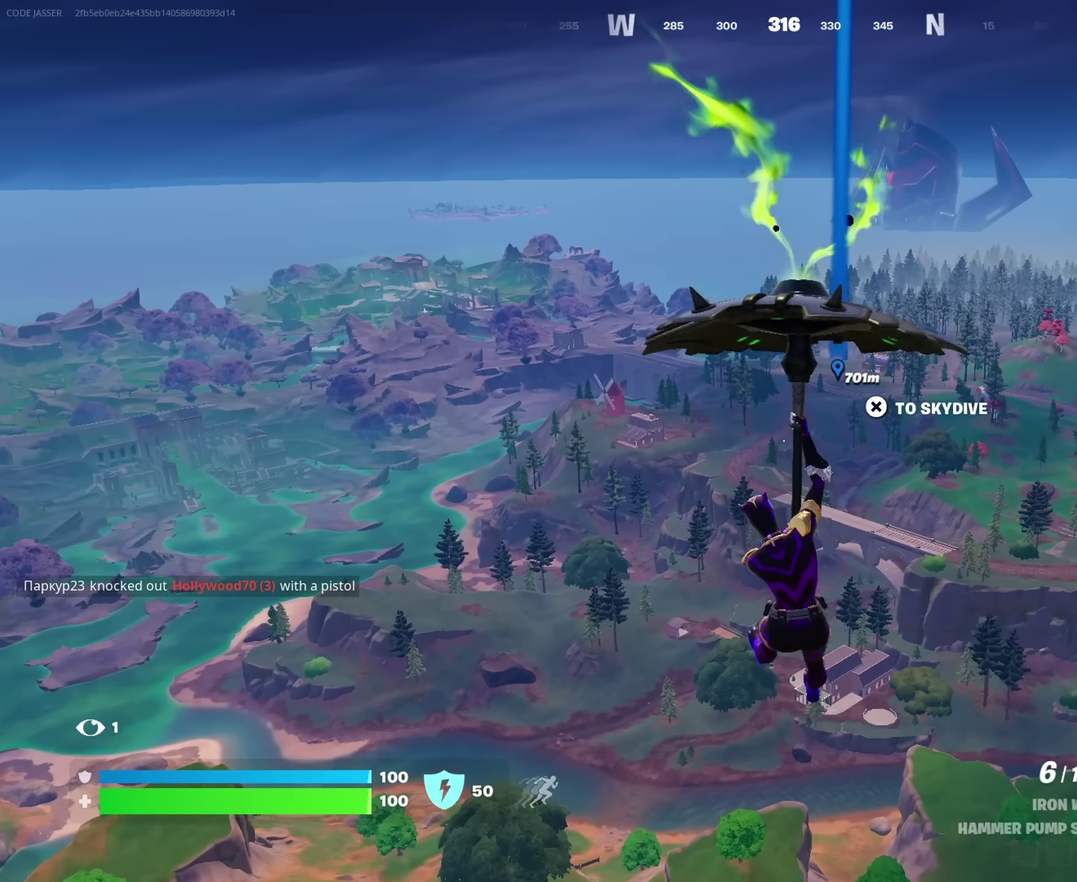
Gameplay with a controller (PlayStation layout); each line is a JSON object with the inputs held at the frame after it. "events" lists button and stick changes between this image and that frame as [ms after this image, input, new state], when the widget could be followed in between. This document gives stick clicks only as held states, not as events.
{"buttons": [], "left_stick": "center", "right_stick": "center", "events": []}
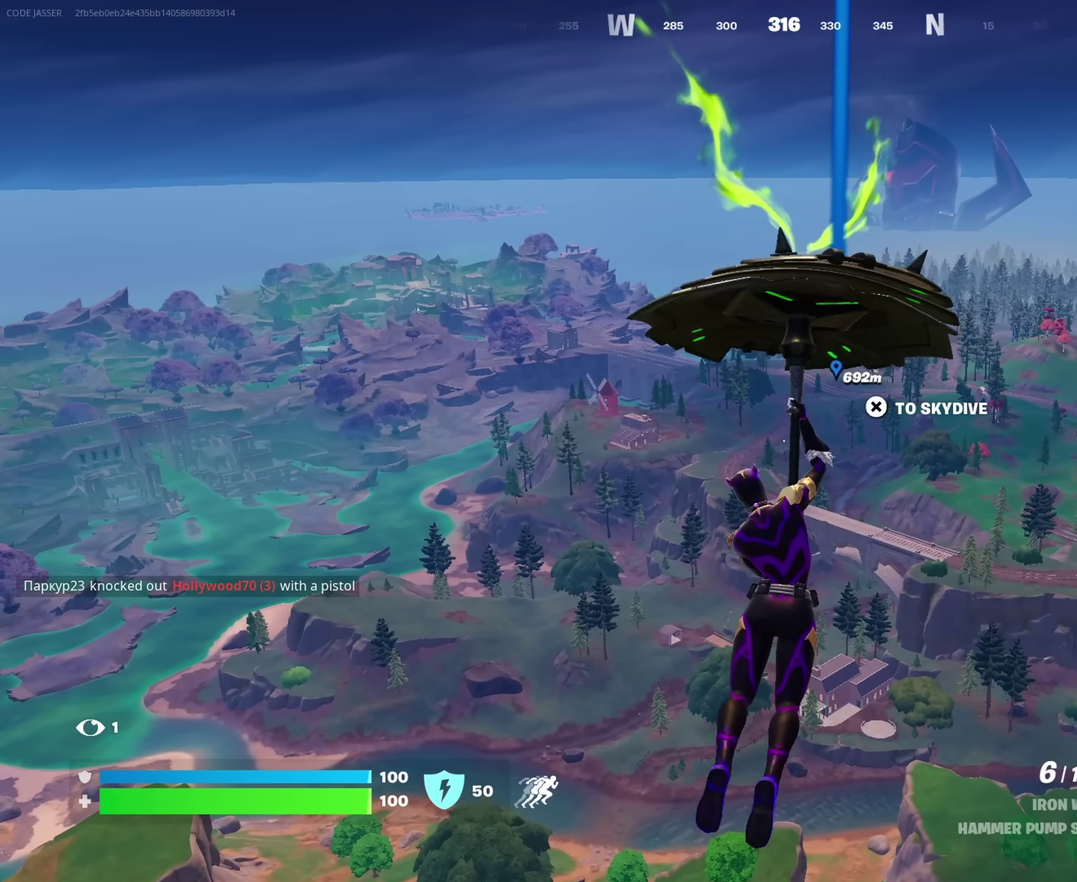
{"buttons": [], "left_stick": "center", "right_stick": "center", "events": []}
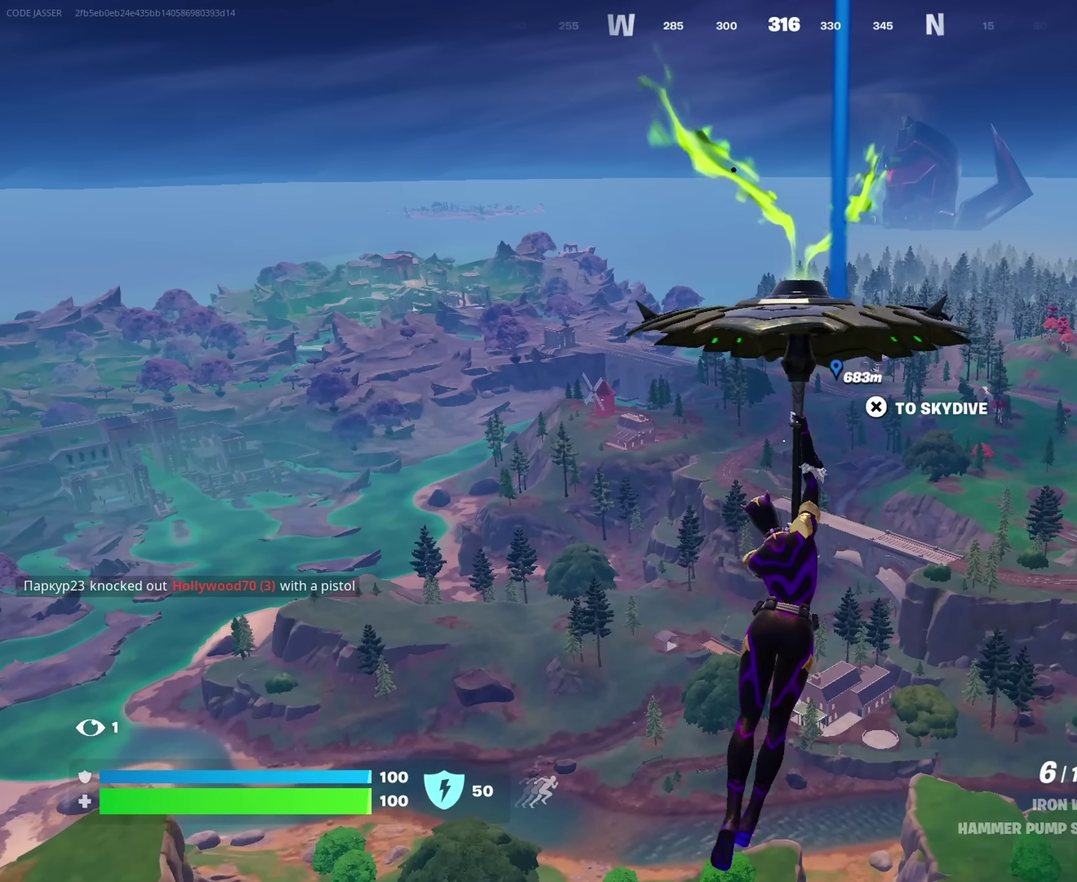
{"buttons": [], "left_stick": "center", "right_stick": "center", "events": [[300, "DPAD_RIGHT", "down"], [383, "DPAD_RIGHT", "up"]]}
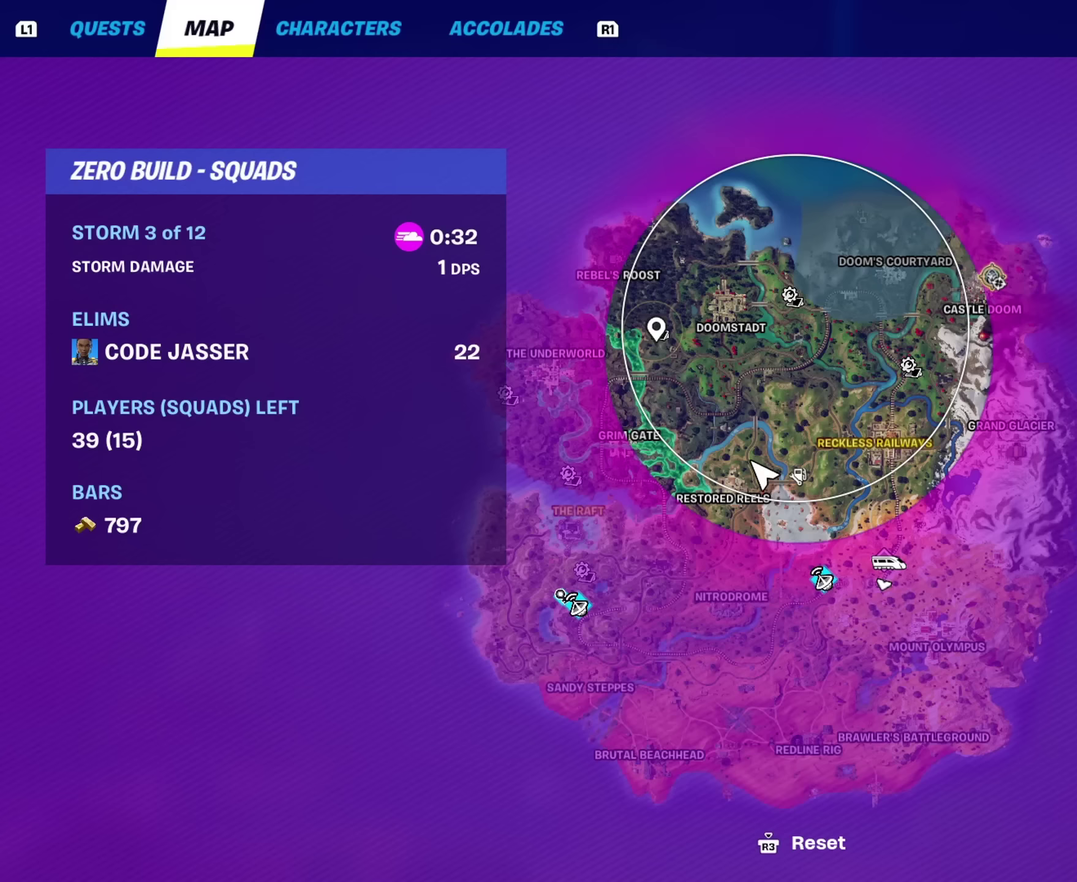
{"buttons": [], "left_stick": "center", "right_stick": "center", "events": []}
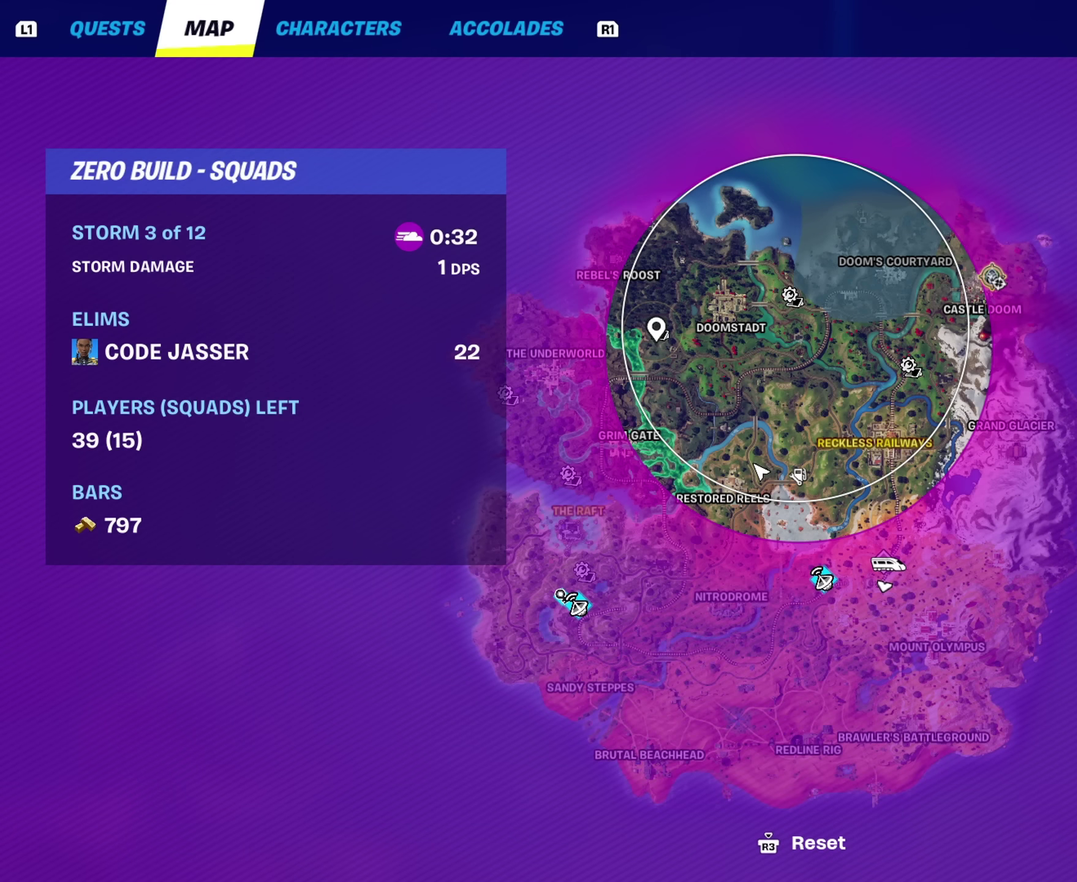
{"buttons": [], "left_stick": "center", "right_stick": "center", "events": []}
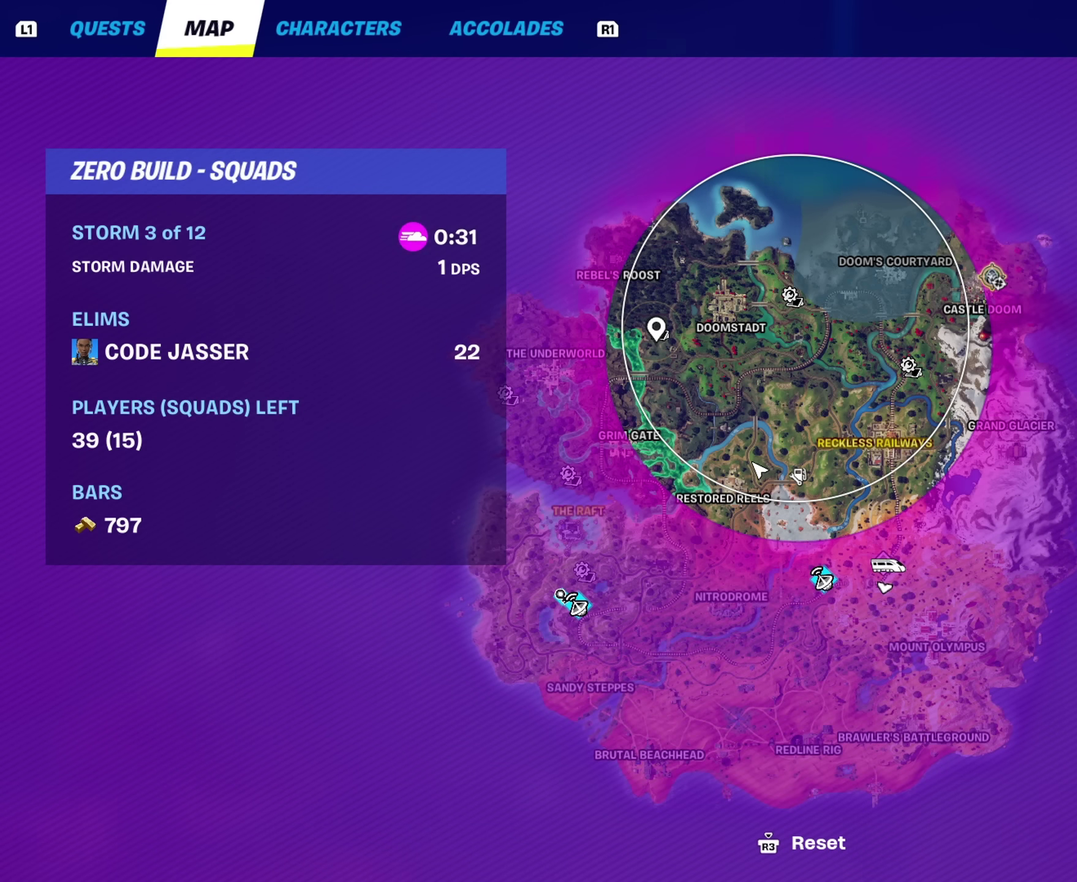
{"buttons": [], "left_stick": "center", "right_stick": "center", "events": []}
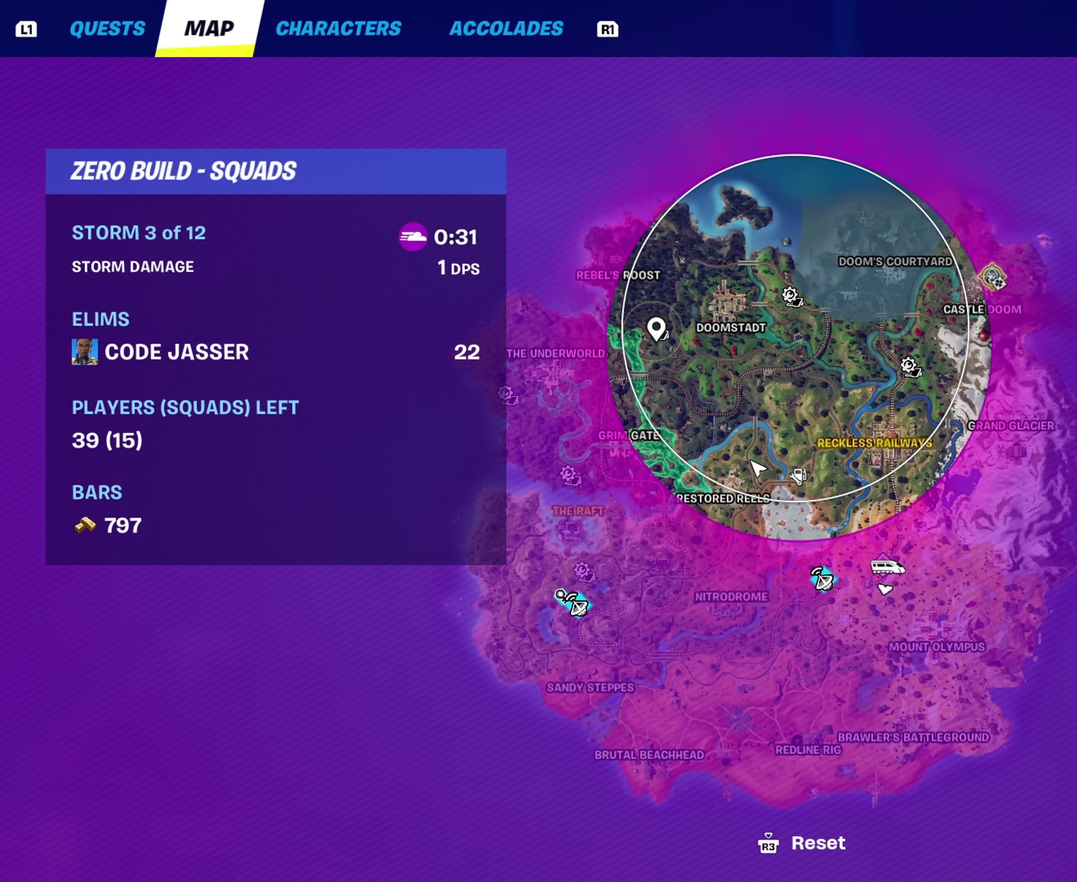
{"buttons": [], "left_stick": "center", "right_stick": "center", "events": [[117, "DPAD_RIGHT", "down"], [250, "DPAD_RIGHT", "up"]]}
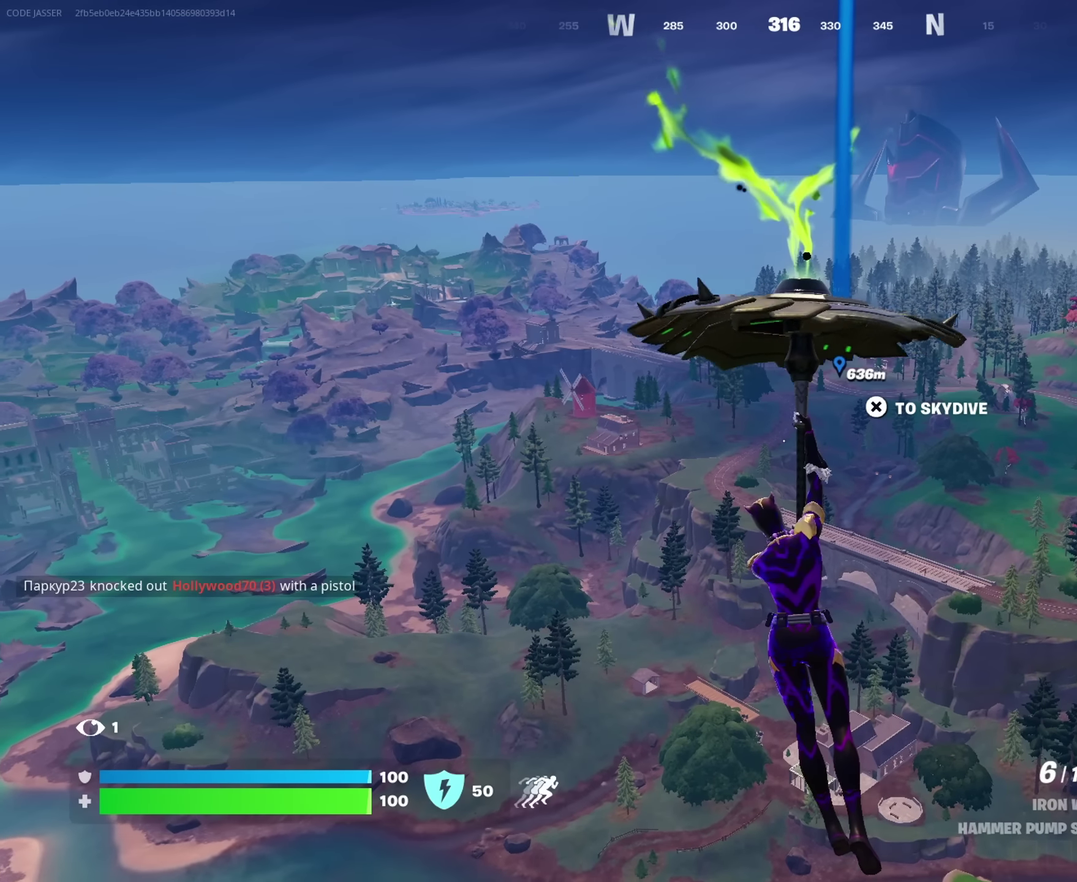
{"buttons": [], "left_stick": "center", "right_stick": "down", "events": [[517, "right_stick", "down"]]}
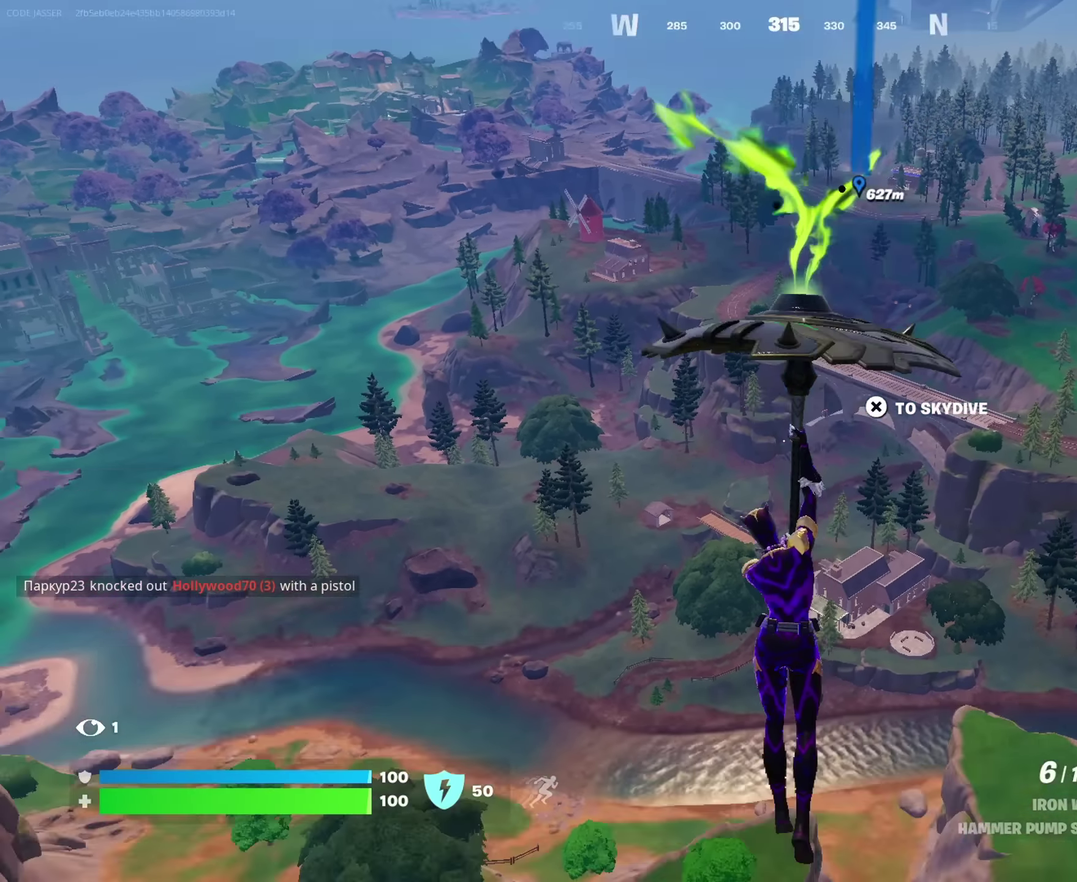
{"buttons": [], "left_stick": "center", "right_stick": "center", "events": [[217, "right_stick", "center"]]}
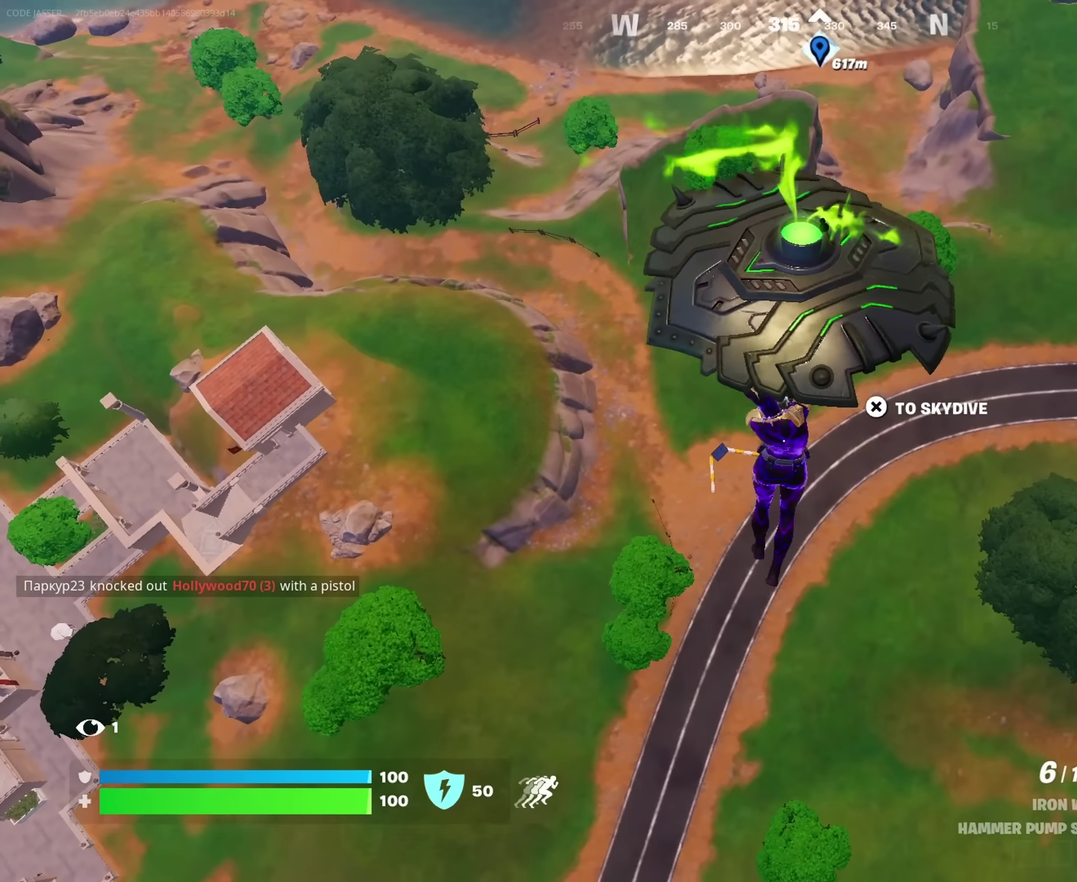
{"buttons": [], "left_stick": "center", "right_stick": "center", "events": []}
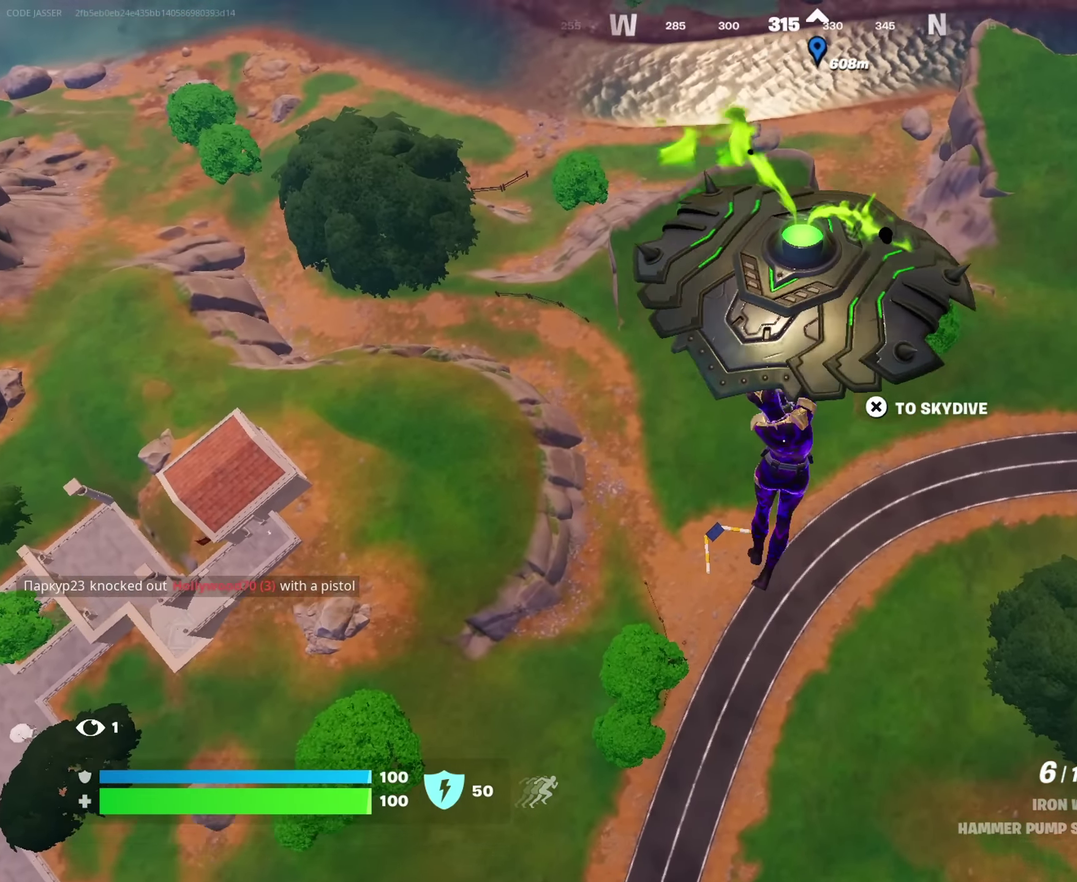
{"buttons": [], "left_stick": "center", "right_stick": "up", "events": [[33, "right_stick", "up"], [184, "right_stick", "center"], [450, "right_stick", "up"]]}
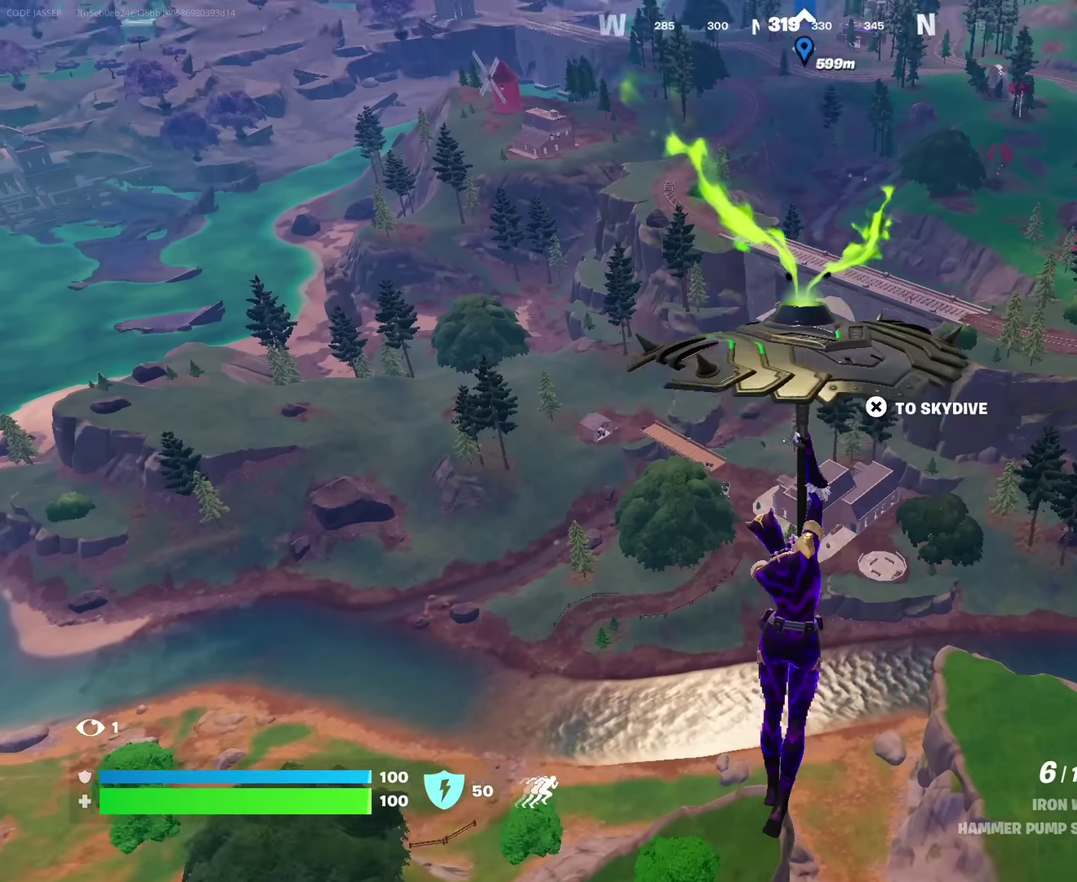
{"buttons": [], "left_stick": "center", "right_stick": "center", "events": [[100, "right_stick", "center"]]}